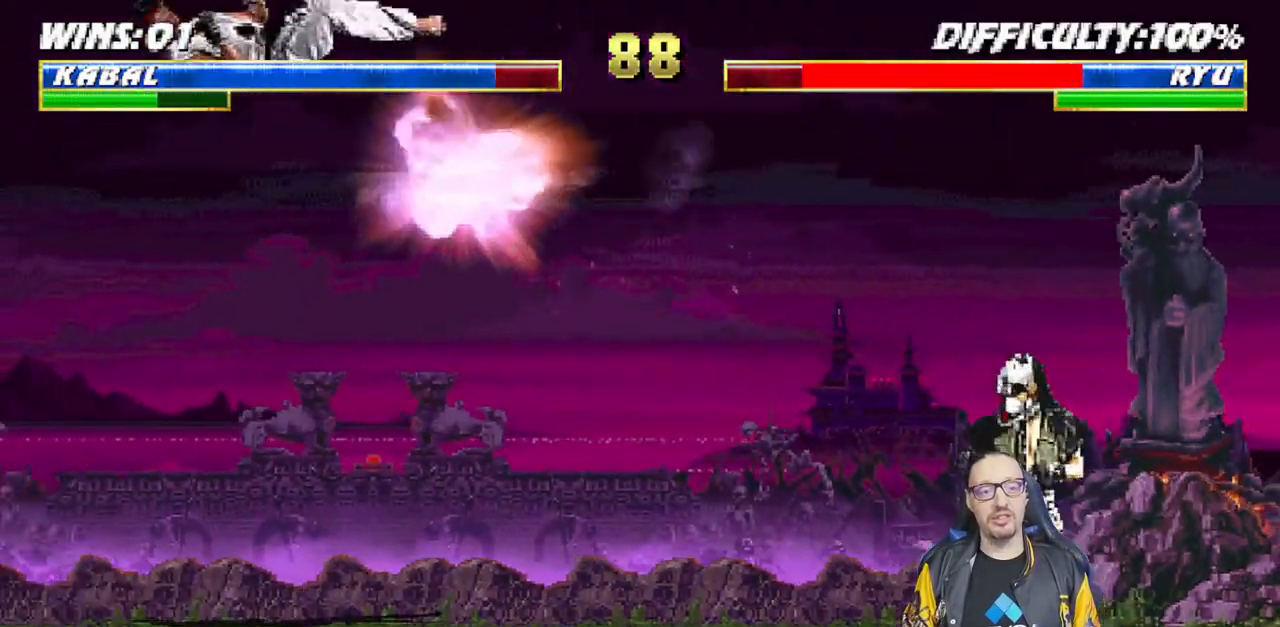
Gameplay with a controller (PlayStation layout); each line is a JSON object with the inputs held at the frame after it. "events" lists button and stick changes between this image and that frame as [ms after this image, input, new state], when the widget could be followed in between.
{"buttons": ["DPAD_LEFT"], "left_stick": "center", "right_stick": "center", "events": [[50, "DPAD_LEFT", "down"]]}
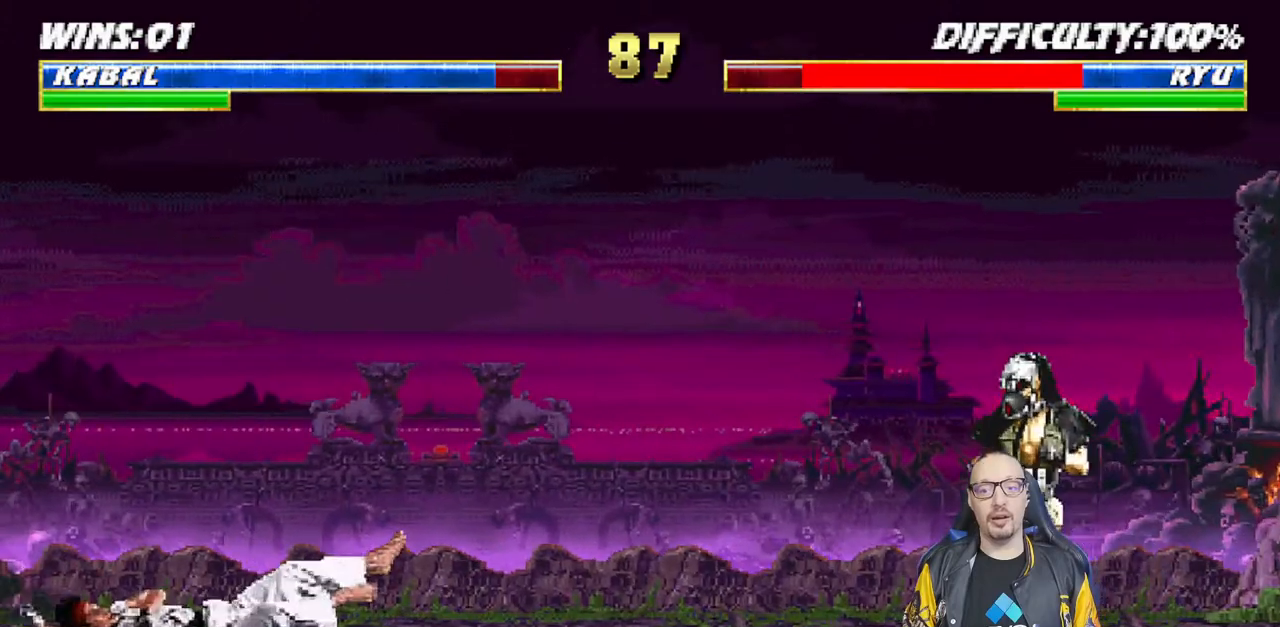
{"buttons": ["L1", "DPAD_UP"], "left_stick": "center", "right_stick": "center", "events": [[100, "L1", "down"], [467, "DPAD_UP", "down"], [500, "DPAD_LEFT", "up"]]}
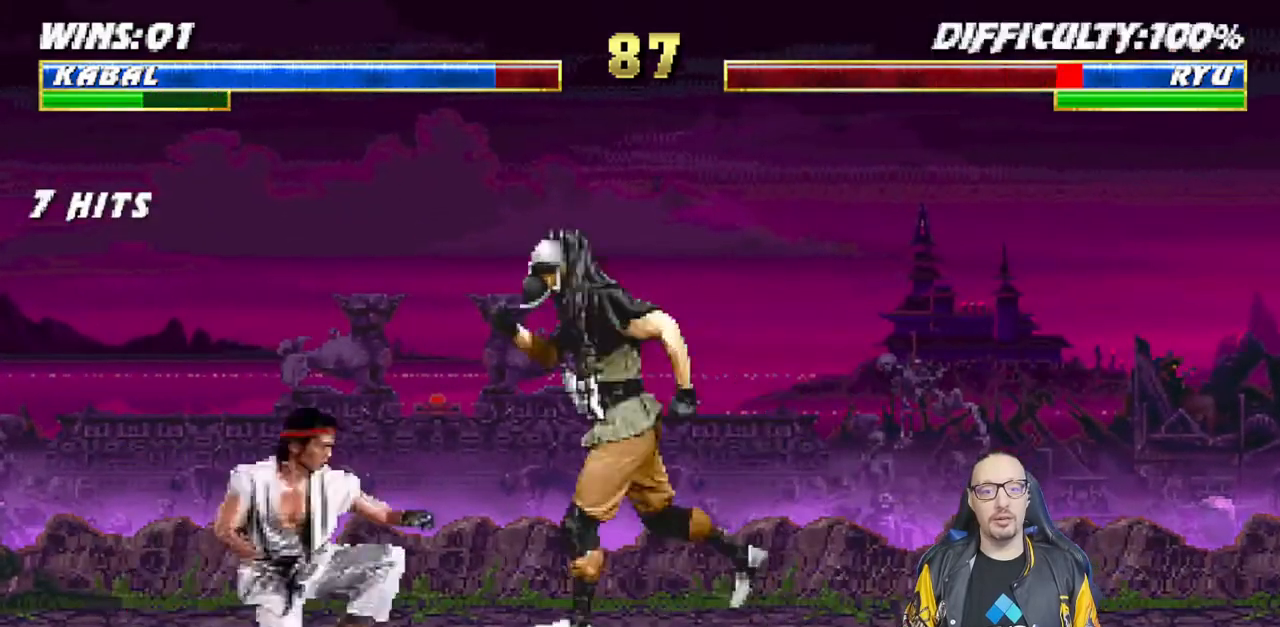
{"buttons": [], "left_stick": "center", "right_stick": "center", "events": [[17, "DPAD_RIGHT", "down"], [33, "DPAD_UP", "up"], [50, "DPAD_UP", "down"], [133, "DPAD_UP", "up"], [150, "DPAD_UP", "down"], [350, "DPAD_UP", "up"], [383, "SQUARE", "down"], [417, "DPAD_RIGHT", "up"], [450, "L1", "up"], [500, "SQUARE", "up"]]}
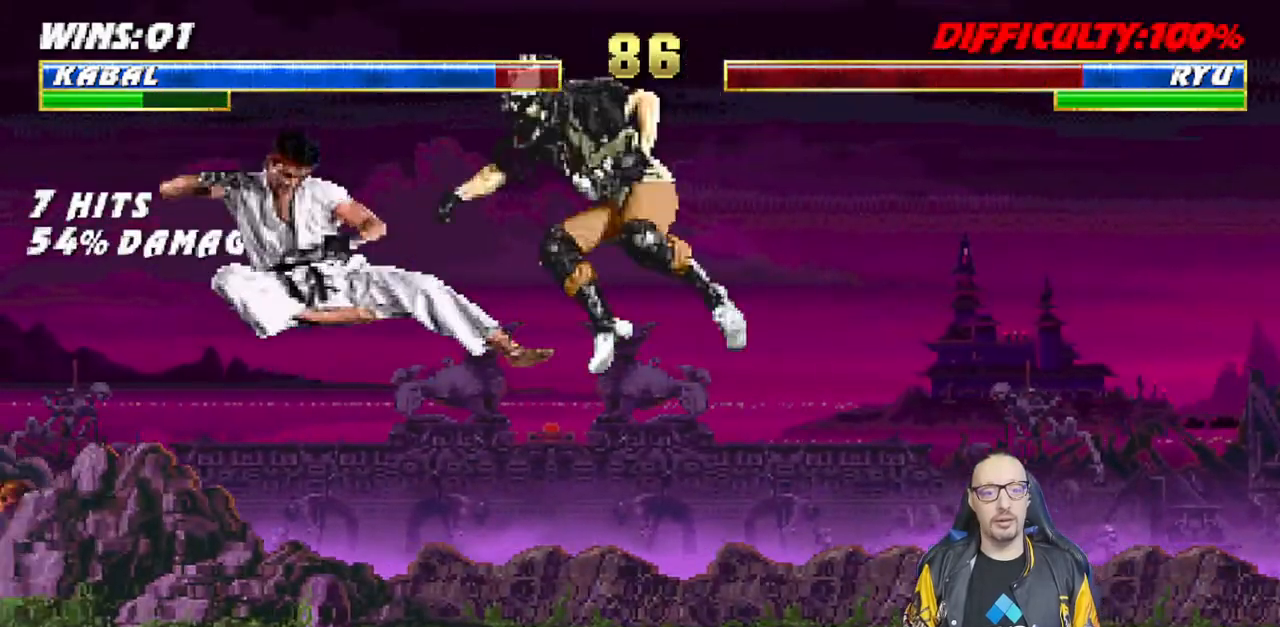
{"buttons": ["L1", "DPAD_UP", "DPAD_LEFT"], "left_stick": "center", "right_stick": "center", "events": [[217, "DPAD_LEFT", "down"], [217, "DPAD_UP", "down"], [217, "L1", "down"]]}
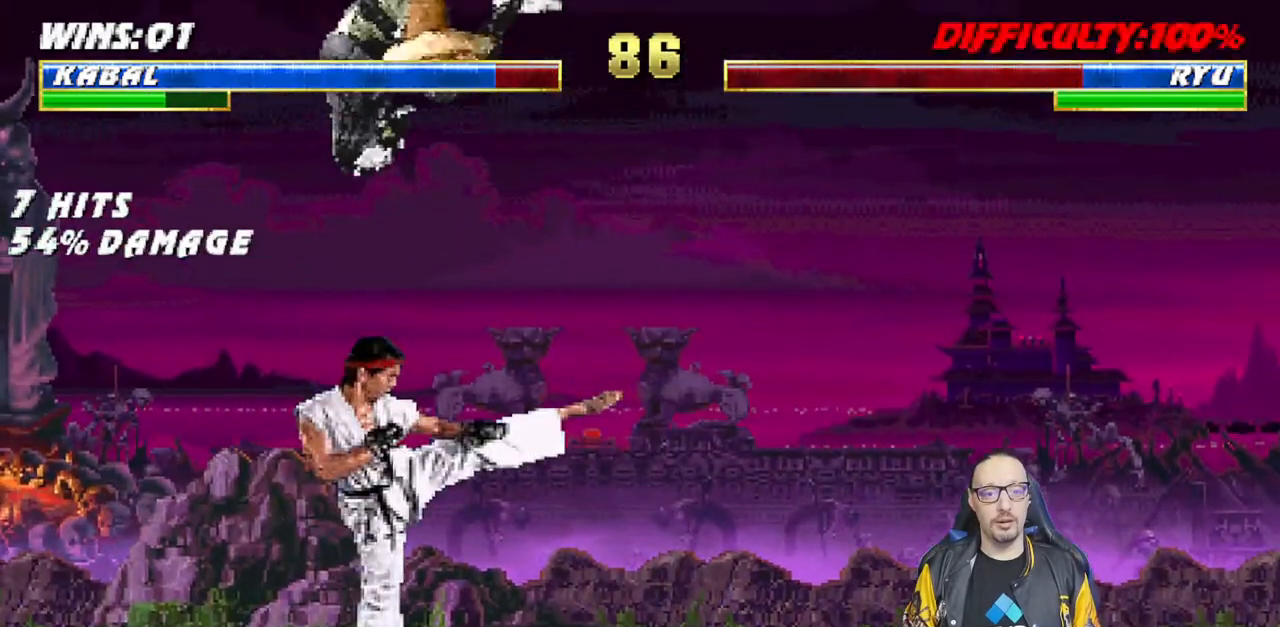
{"buttons": ["L1", "DPAD_DOWN"], "left_stick": "center", "right_stick": "center", "events": [[33, "DPAD_LEFT", "up"], [50, "DPAD_UP", "up"], [117, "DPAD_RIGHT", "down"], [167, "DPAD_RIGHT", "up"], [217, "SQUARE", "down"], [267, "DPAD_DOWN", "down"], [333, "SQUARE", "up"], [400, "SQUARE", "down"], [483, "SQUARE", "up"]]}
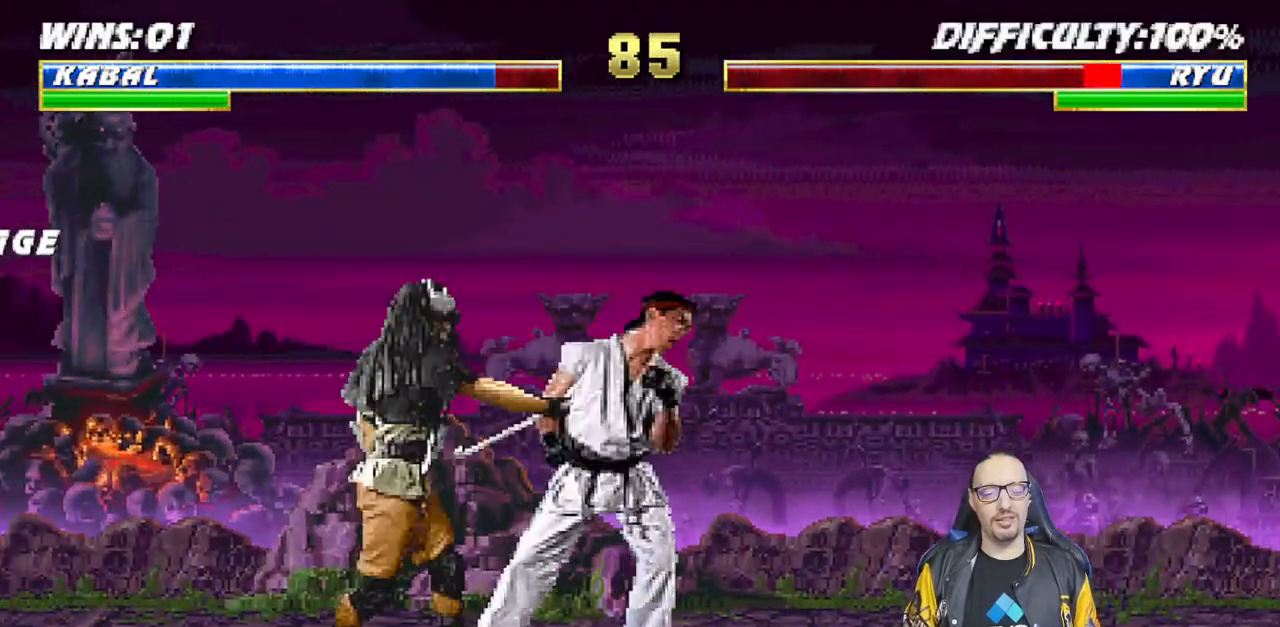
{"buttons": ["L1", "DPAD_DOWN"], "left_stick": "center", "right_stick": "center", "events": [[67, "SQUARE", "down"], [150, "SQUARE", "up"], [233, "SQUARE", "down"], [300, "SQUARE", "up"], [383, "SQUARE", "down"], [467, "SQUARE", "up"]]}
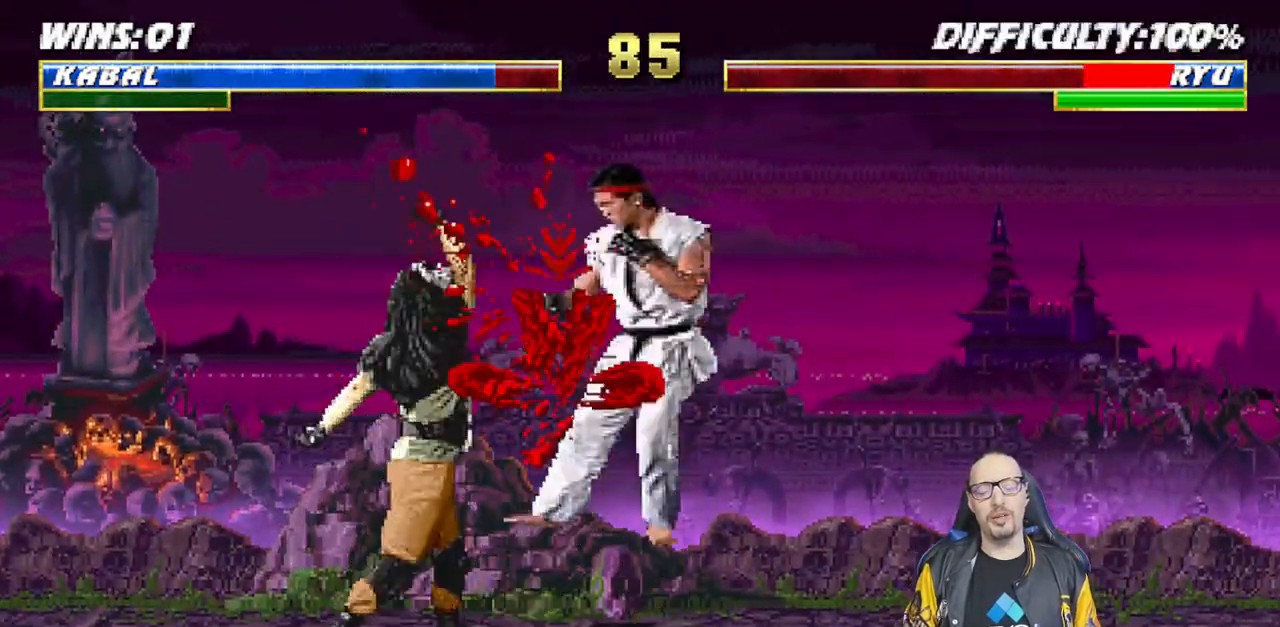
{"buttons": ["L1", "DPAD_UP", "DPAD_RIGHT"], "left_stick": "center", "right_stick": "center", "events": [[17, "SQUARE", "down"], [67, "DPAD_DOWN", "up"], [67, "L1", "up"], [200, "SQUARE", "up"], [417, "DPAD_RIGHT", "down"], [417, "L1", "down"], [433, "DPAD_UP", "down"]]}
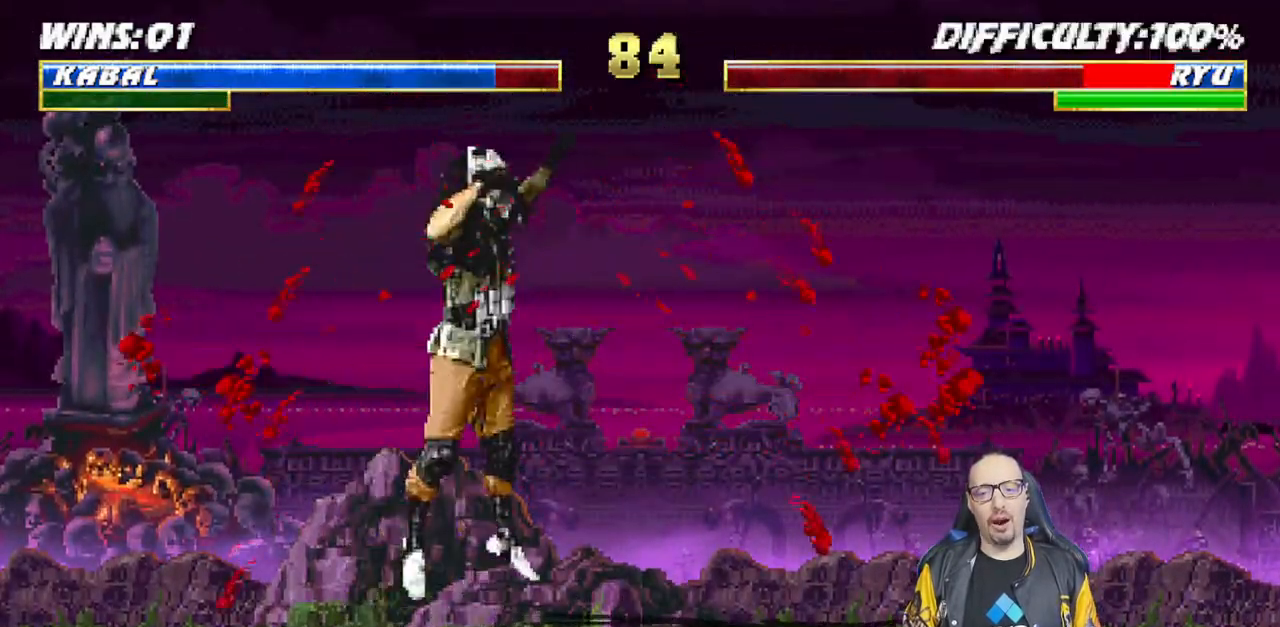
{"buttons": ["DPAD_LEFT"], "left_stick": "center", "right_stick": "center", "events": [[67, "DPAD_RIGHT", "up"], [67, "DPAD_UP", "up"], [67, "SQUARE", "down"], [83, "L1", "up"], [167, "DPAD_LEFT", "down"], [167, "SQUARE", "up"], [233, "SQUARE", "down"], [267, "DPAD_LEFT", "up"], [333, "DPAD_LEFT", "down"], [333, "SQUARE", "up"], [400, "SQUARE", "down"], [417, "DPAD_LEFT", "up"], [467, "SQUARE", "up"], [483, "DPAD_LEFT", "down"]]}
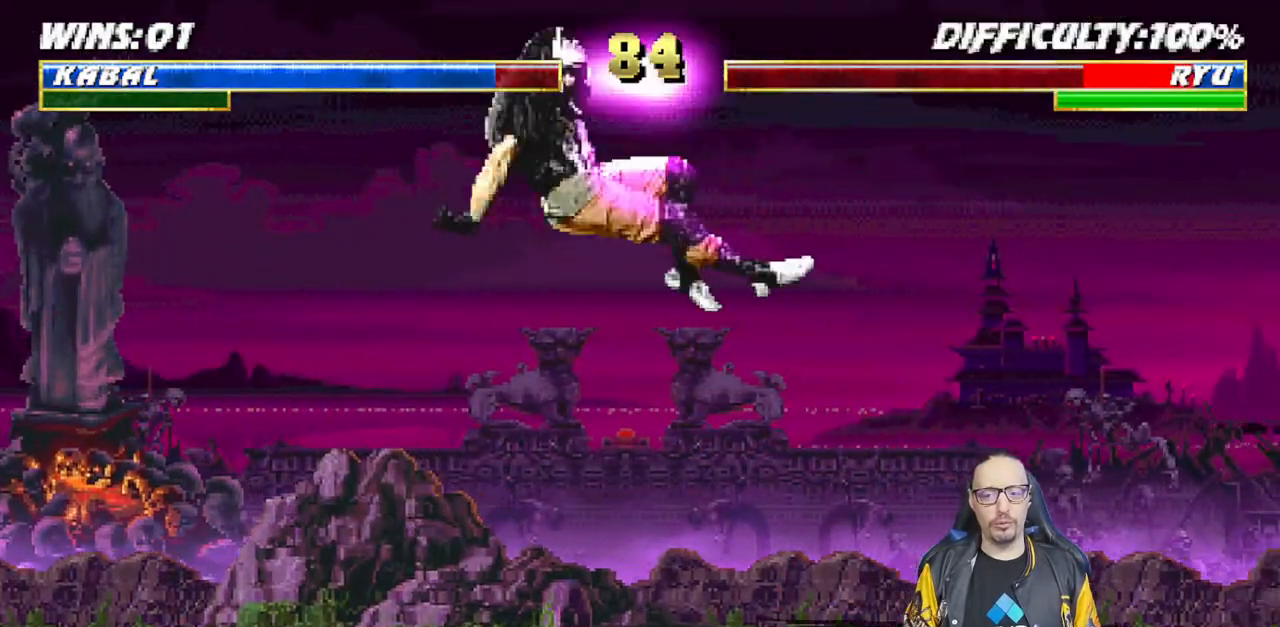
{"buttons": [], "left_stick": "center", "right_stick": "center", "events": [[50, "SQUARE", "down"], [100, "DPAD_LEFT", "up"], [117, "SQUARE", "up"], [150, "DPAD_LEFT", "down"], [183, "SQUARE", "down"], [267, "DPAD_LEFT", "up"], [300, "SQUARE", "up"]]}
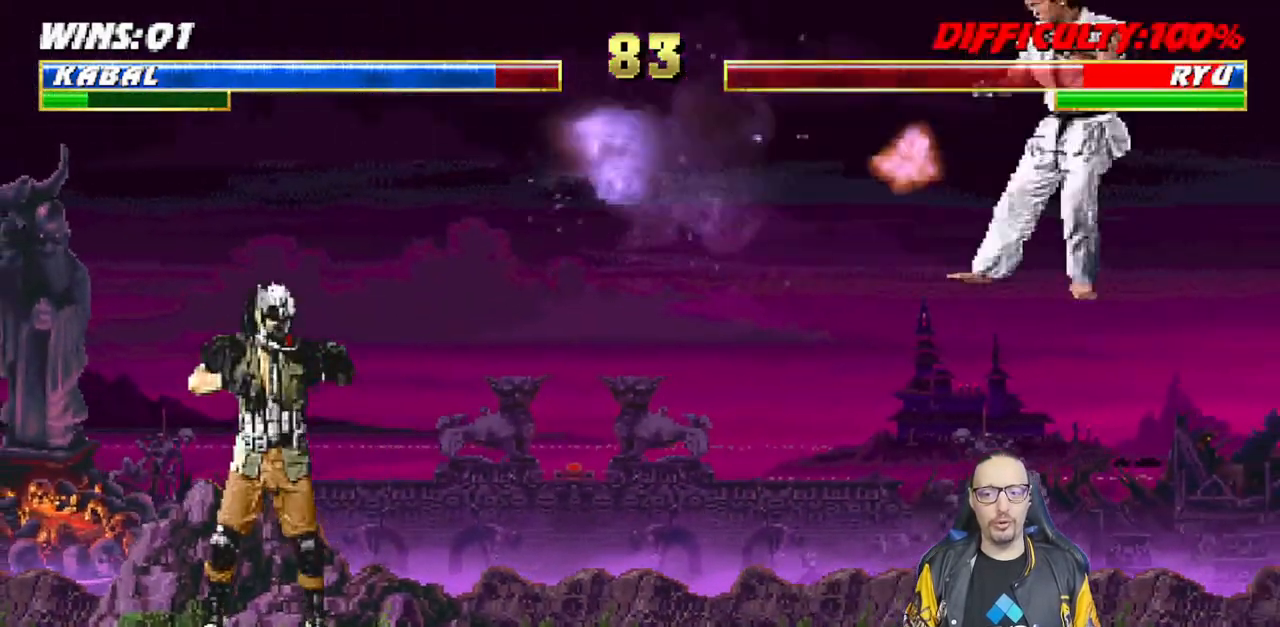
{"buttons": ["CIRCLE", "L1"], "left_stick": "center", "right_stick": "center", "events": [[183, "L1", "down"], [200, "DPAD_LEFT", "down"], [267, "CIRCLE", "down"], [400, "CIRCLE", "up"], [450, "CIRCLE", "down"], [483, "DPAD_LEFT", "up"]]}
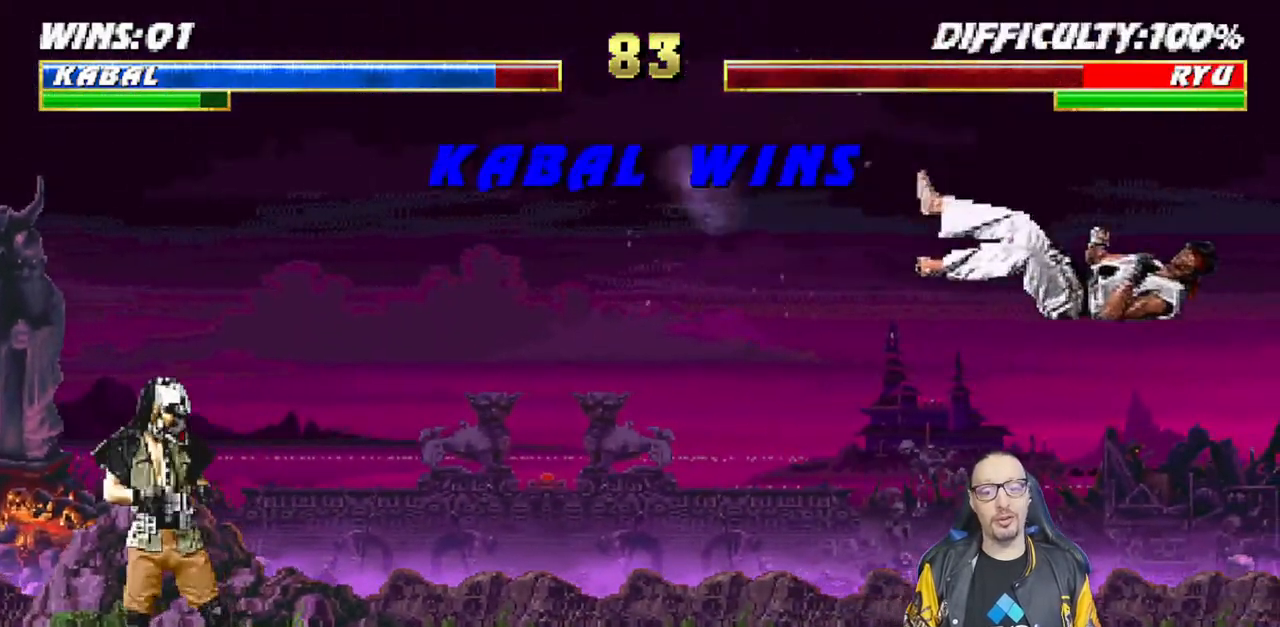
{"buttons": [], "left_stick": "center", "right_stick": "center", "events": [[17, "L1", "up"], [117, "CIRCLE", "up"]]}
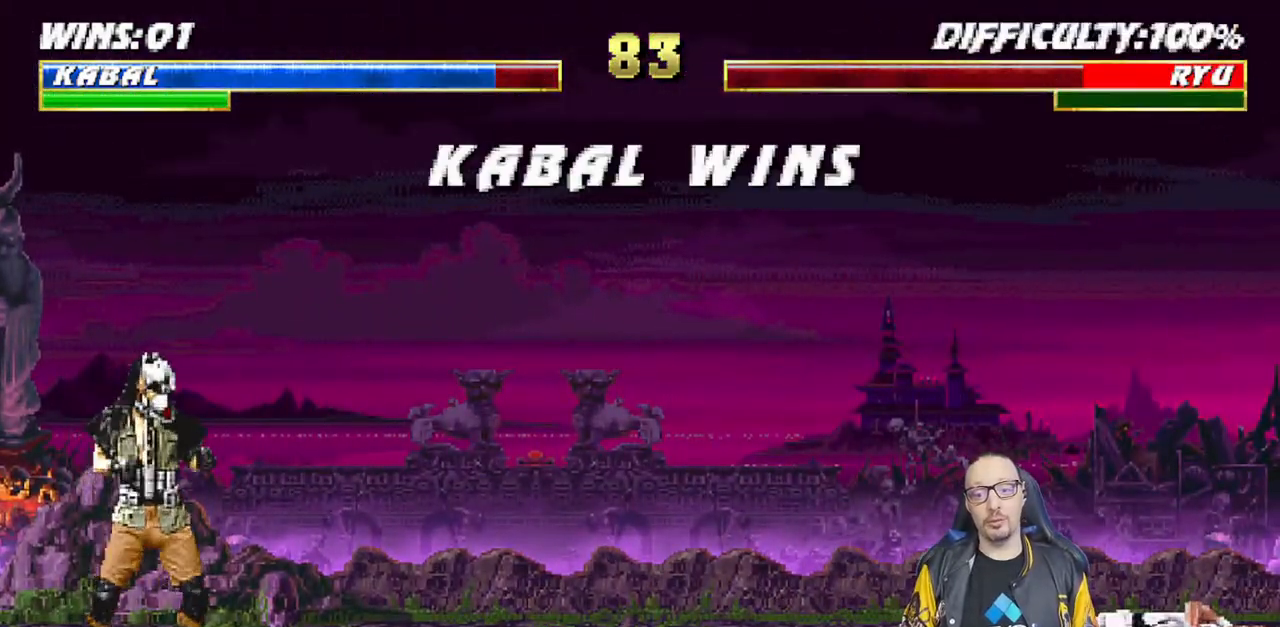
{"buttons": [], "left_stick": "center", "right_stick": "center", "events": []}
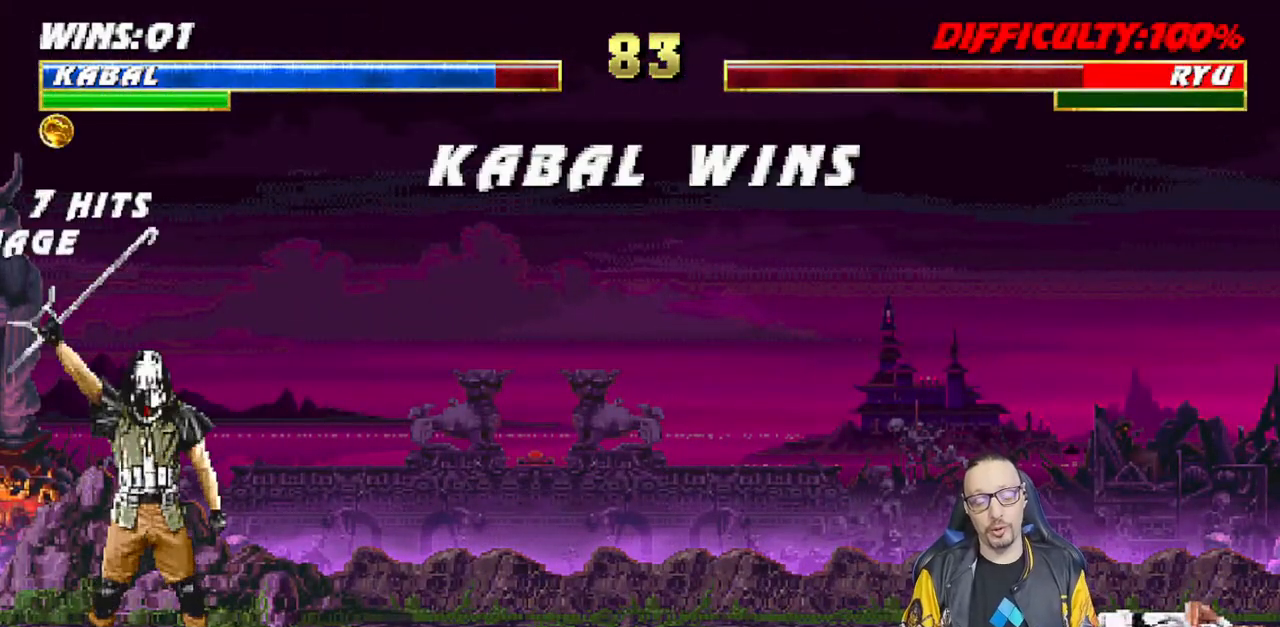
{"buttons": [], "left_stick": "center", "right_stick": "center", "events": []}
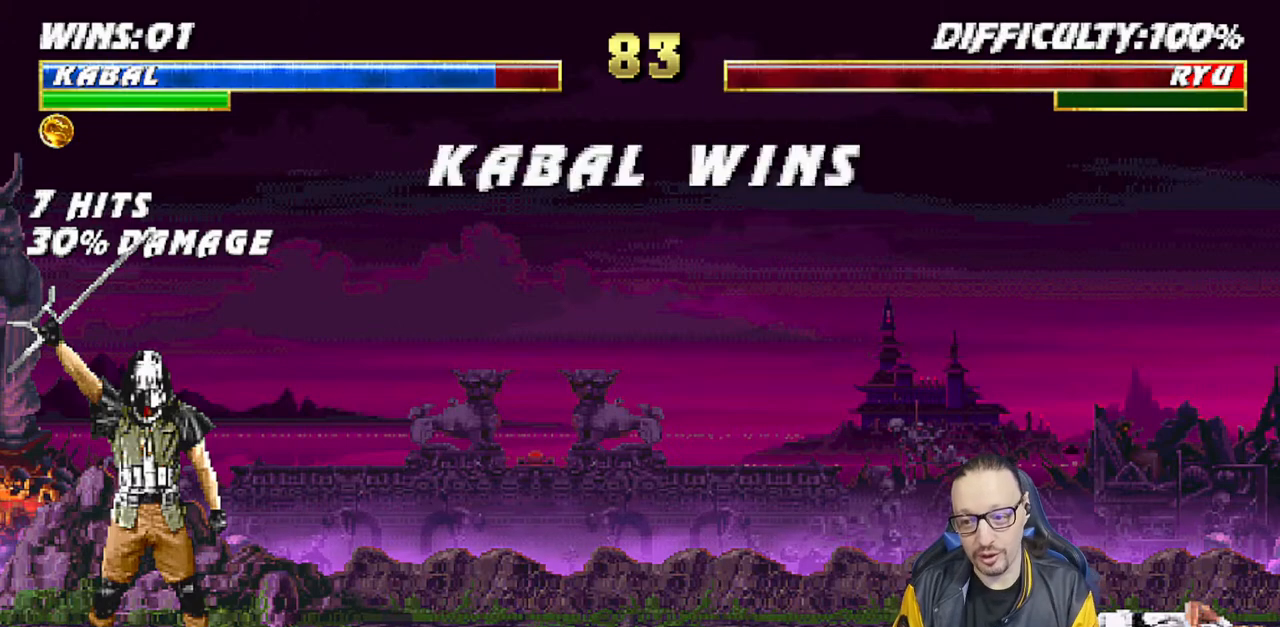
{"buttons": [], "left_stick": "center", "right_stick": "center", "events": []}
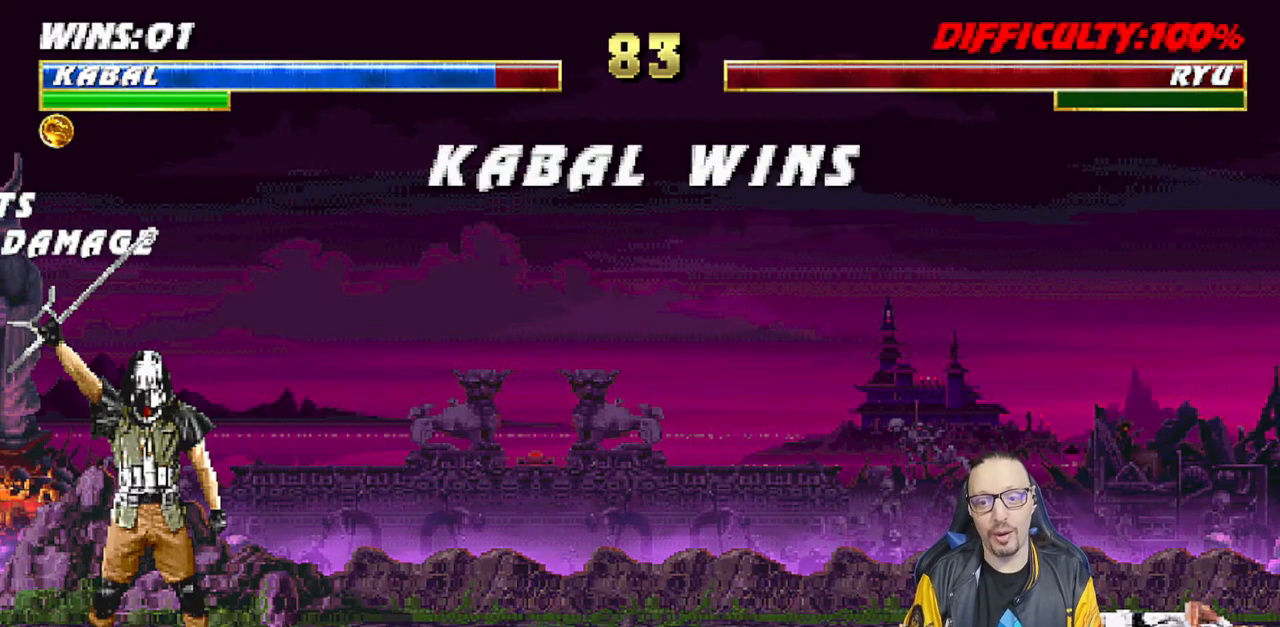
{"buttons": [], "left_stick": "center", "right_stick": "center", "events": []}
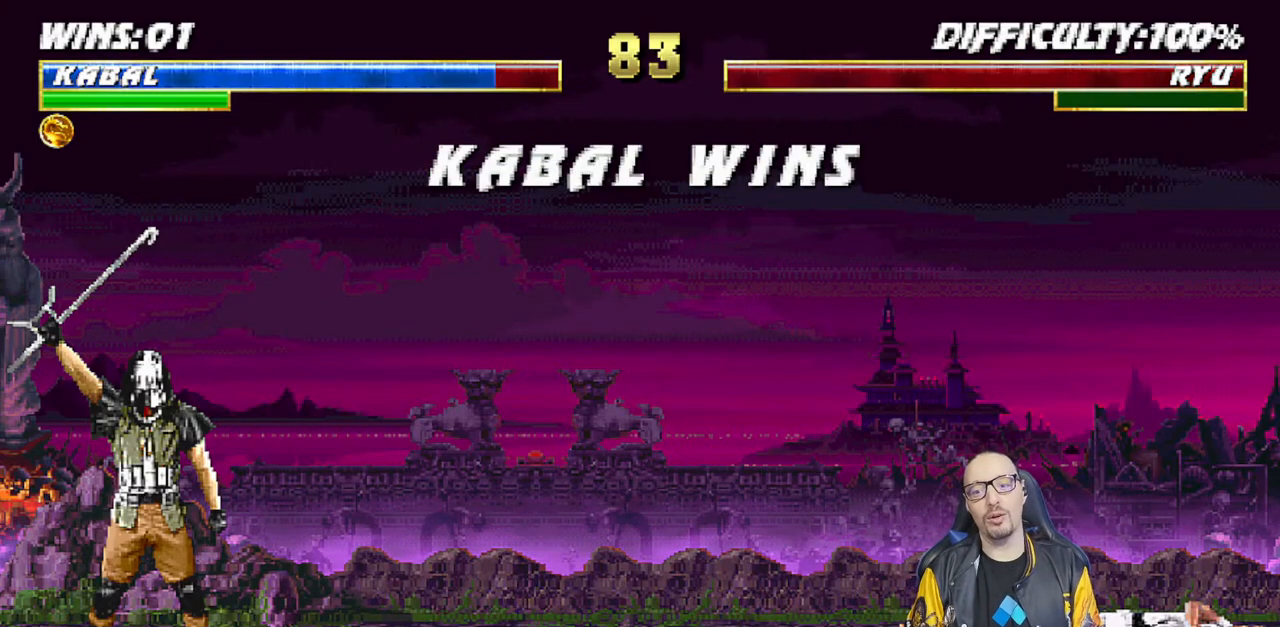
{"buttons": [], "left_stick": "center", "right_stick": "center", "events": []}
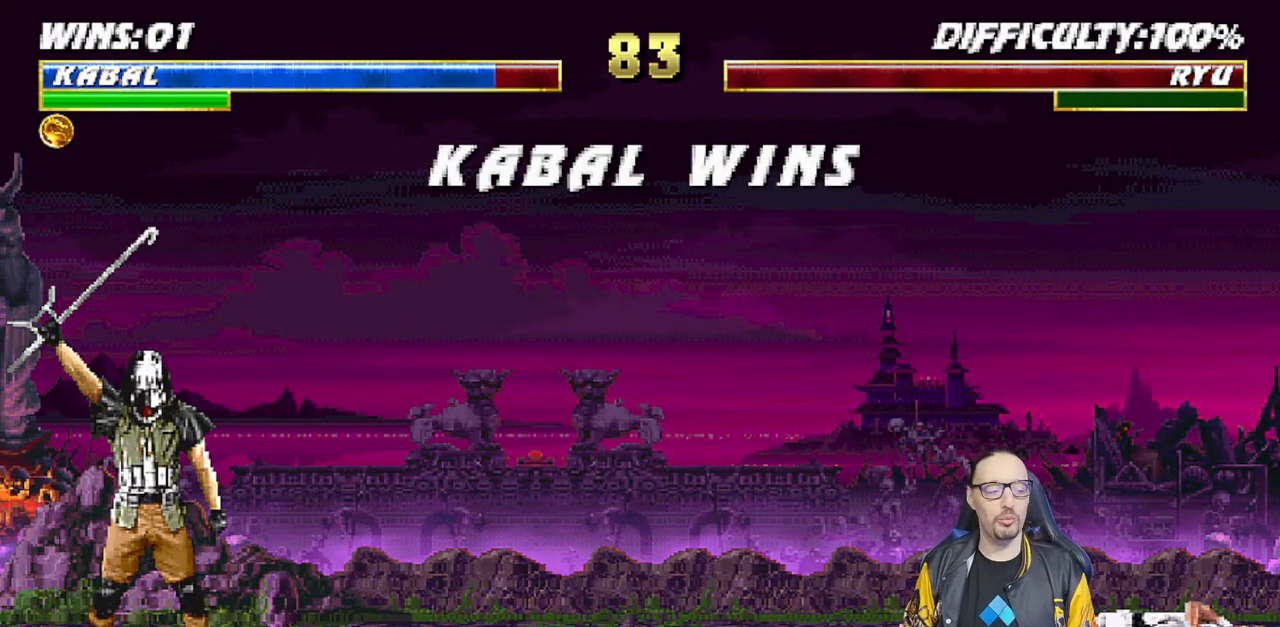
{"buttons": [], "left_stick": "center", "right_stick": "center", "events": []}
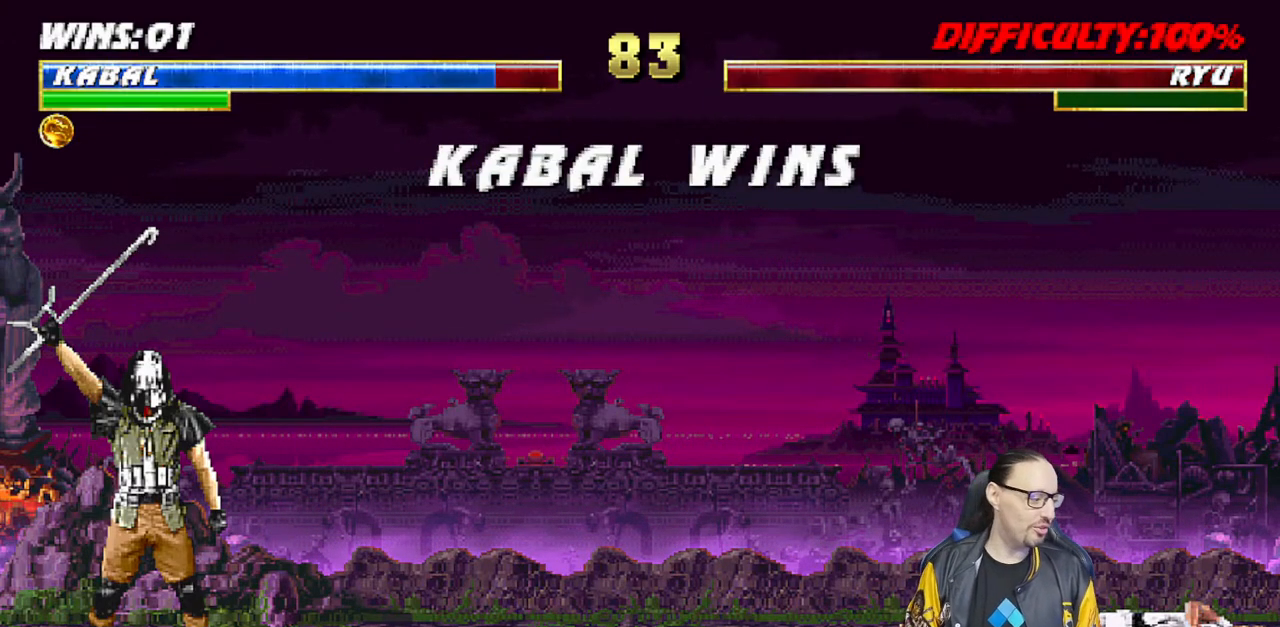
{"buttons": [], "left_stick": "center", "right_stick": "center", "events": []}